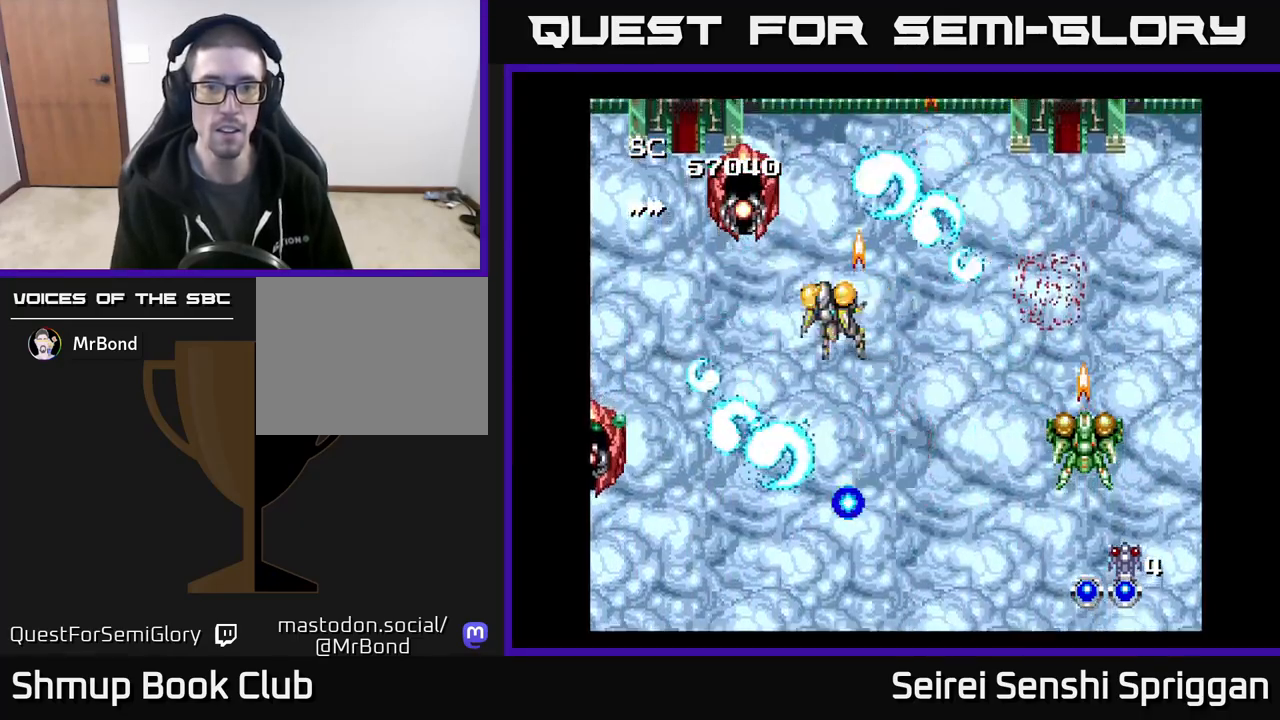
Gameplay with a controller (Xbox layout); each line is a JSON object with the inputs held at the frame after it. "events" lists button and stick changes between this image and that frame as [ms after this image, input, new state], when the widget could be followed in between. Not read: left_stick right_stick.
{"buttons": ["X", "DPAD_DOWN", "DPAD_RIGHT"], "events": [[67, "DPAD_DOWN", "down"], [300, "DPAD_LEFT", "up"], [450, "DPAD_RIGHT", "down"]]}
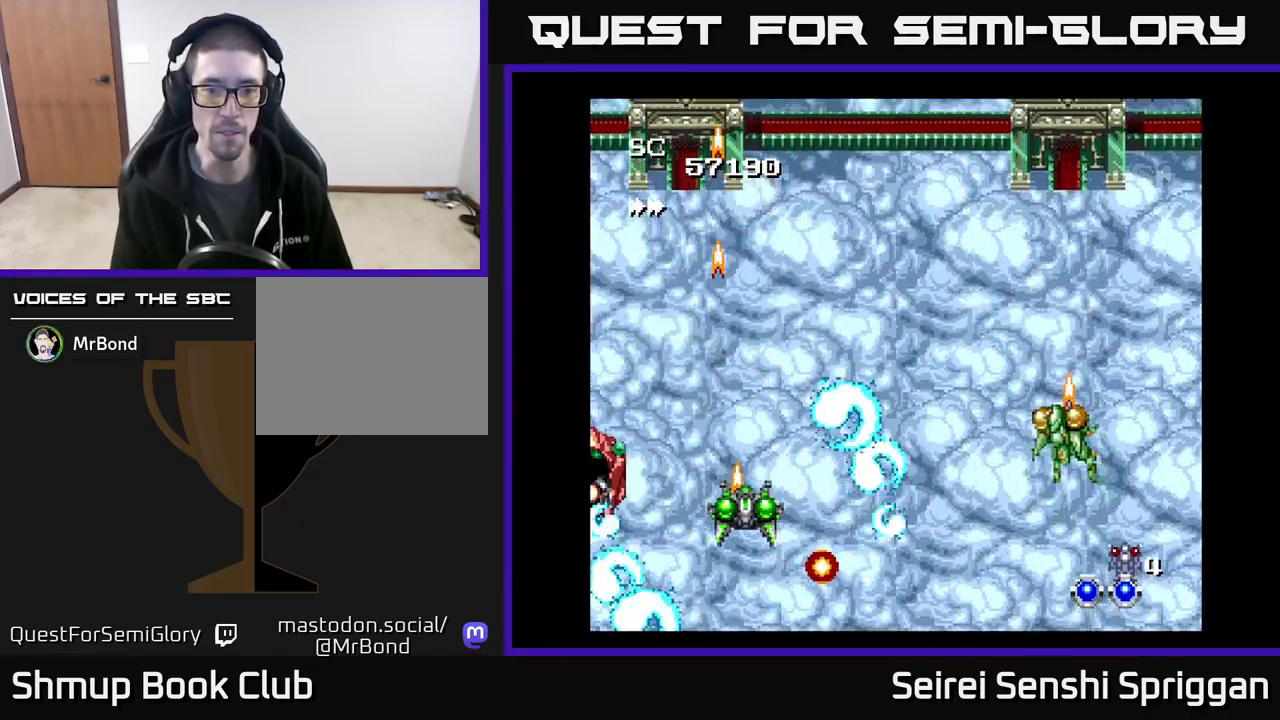
{"buttons": ["X", "DPAD_UP", "DPAD_LEFT"], "events": [[200, "DPAD_DOWN", "up"], [217, "DPAD_RIGHT", "up"], [283, "DPAD_LEFT", "down"], [333, "DPAD_UP", "down"]]}
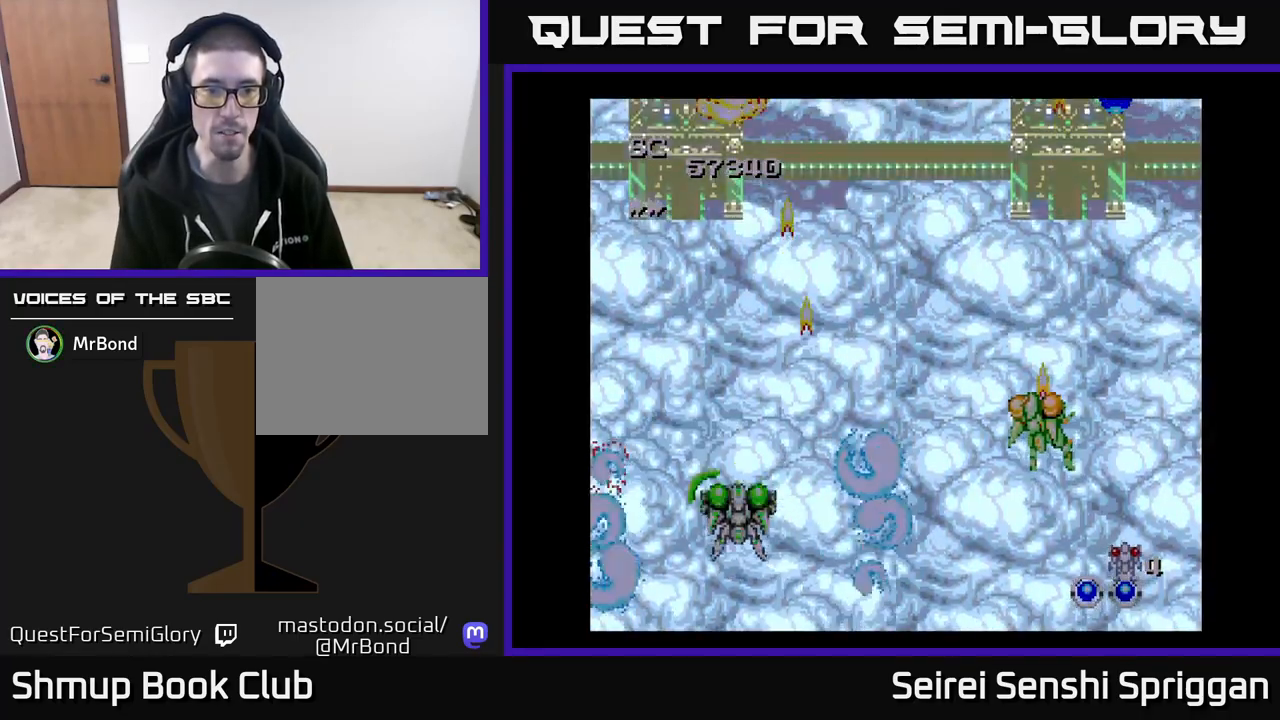
{"buttons": ["X", "DPAD_UP", "DPAD_RIGHT"], "events": [[33, "DPAD_LEFT", "up"], [100, "DPAD_RIGHT", "down"], [367, "DPAD_RIGHT", "up"], [500, "DPAD_RIGHT", "down"]]}
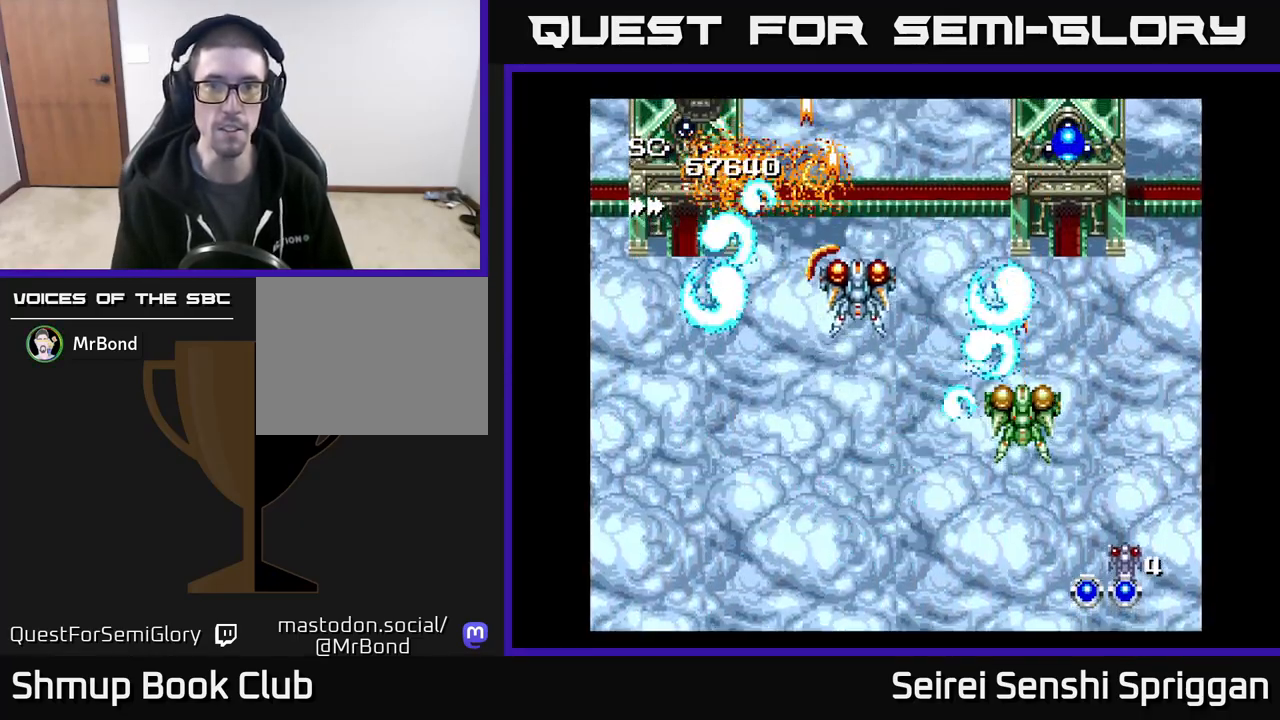
{"buttons": ["X", "DPAD_LEFT"], "events": [[33, "DPAD_UP", "up"], [300, "DPAD_RIGHT", "up"], [333, "DPAD_LEFT", "down"]]}
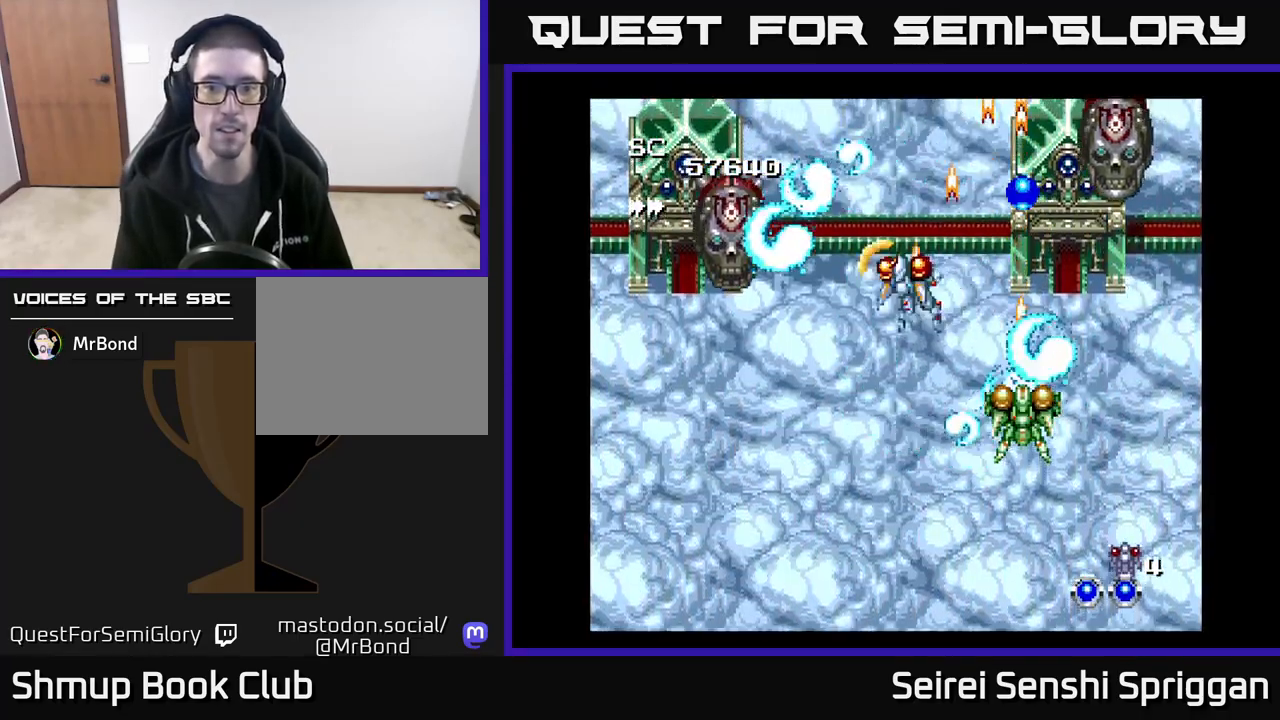
{"buttons": ["X"], "events": [[83, "DPAD_DOWN", "down"], [133, "DPAD_LEFT", "up"], [233, "DPAD_RIGHT", "down"], [300, "DPAD_DOWN", "up"], [450, "DPAD_RIGHT", "up"]]}
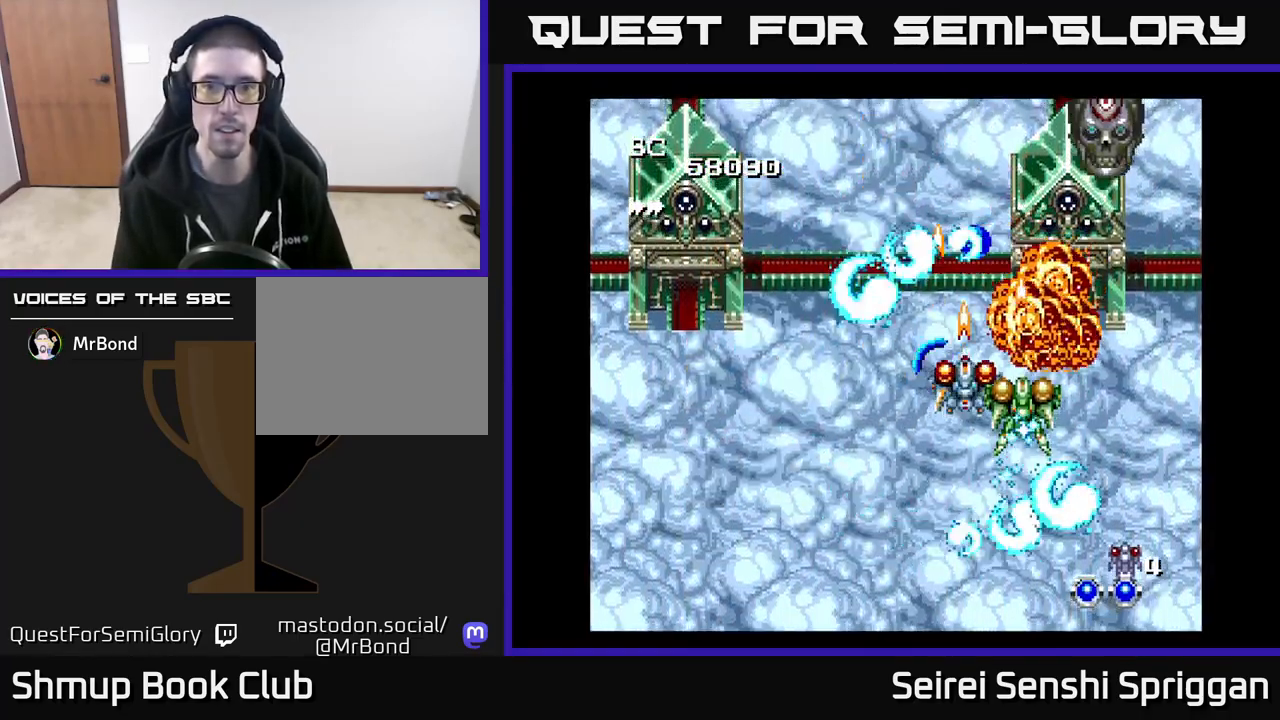
{"buttons": ["X", "DPAD_DOWN", "DPAD_LEFT"], "events": [[50, "DPAD_LEFT", "down"], [100, "DPAD_UP", "down"], [217, "DPAD_LEFT", "up"], [283, "DPAD_RIGHT", "down"], [317, "DPAD_UP", "up"], [383, "DPAD_RIGHT", "up"], [417, "DPAD_DOWN", "down"], [433, "DPAD_LEFT", "down"]]}
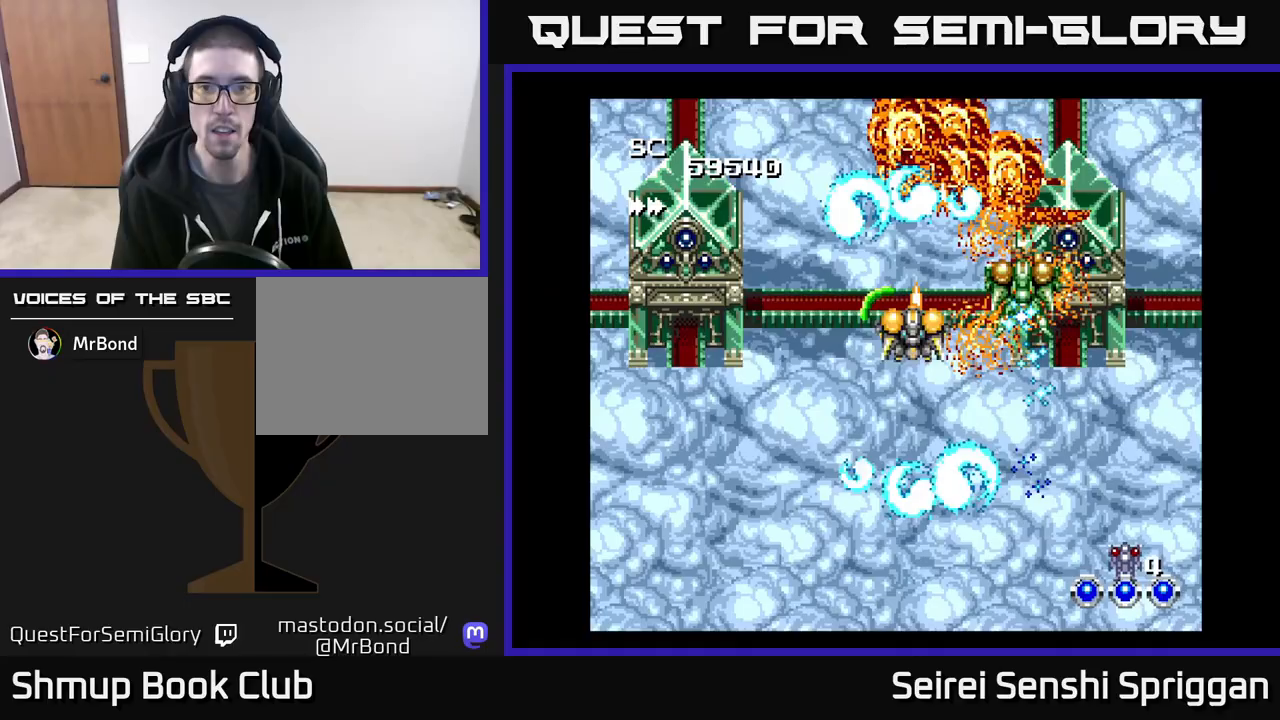
{"buttons": ["X", "DPAD_UP", "DPAD_LEFT"], "events": [[133, "DPAD_LEFT", "up"], [150, "DPAD_RIGHT", "down"], [183, "DPAD_DOWN", "up"], [333, "DPAD_DOWN", "down"], [417, "DPAD_DOWN", "up"], [433, "DPAD_RIGHT", "up"], [483, "DPAD_UP", "down"], [500, "DPAD_LEFT", "down"]]}
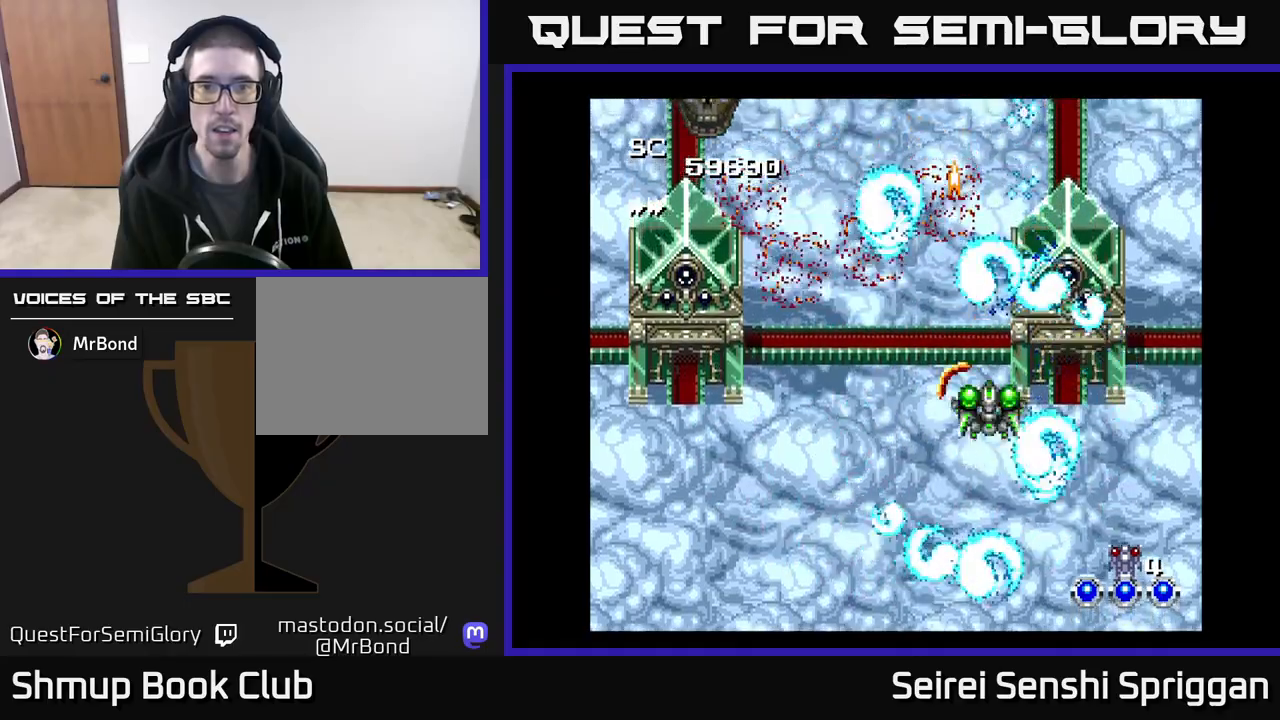
{"buttons": ["X", "DPAD_UP", "DPAD_RIGHT"], "events": [[117, "DPAD_UP", "up"], [367, "DPAD_LEFT", "up"], [417, "DPAD_RIGHT", "down"], [433, "DPAD_UP", "down"]]}
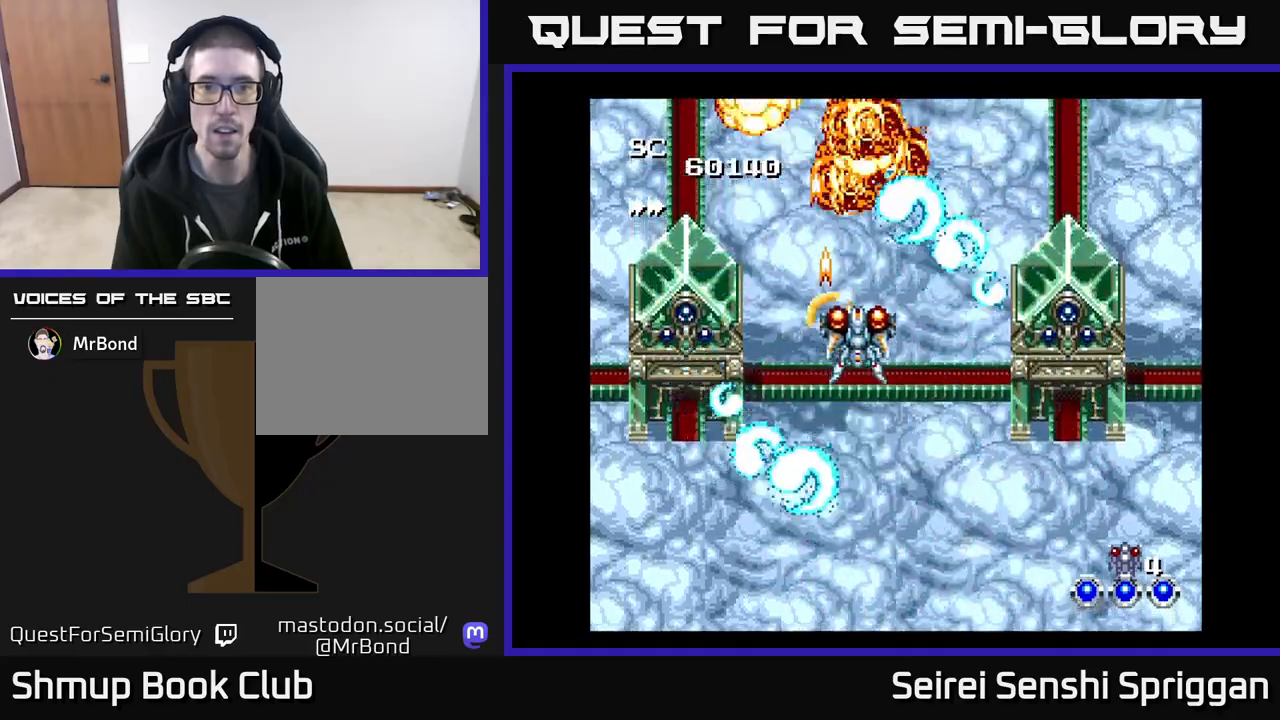
{"buttons": ["X"], "events": [[50, "DPAD_UP", "up"], [83, "DPAD_RIGHT", "up"], [300, "DPAD_DOWN", "down"], [367, "DPAD_DOWN", "up"]]}
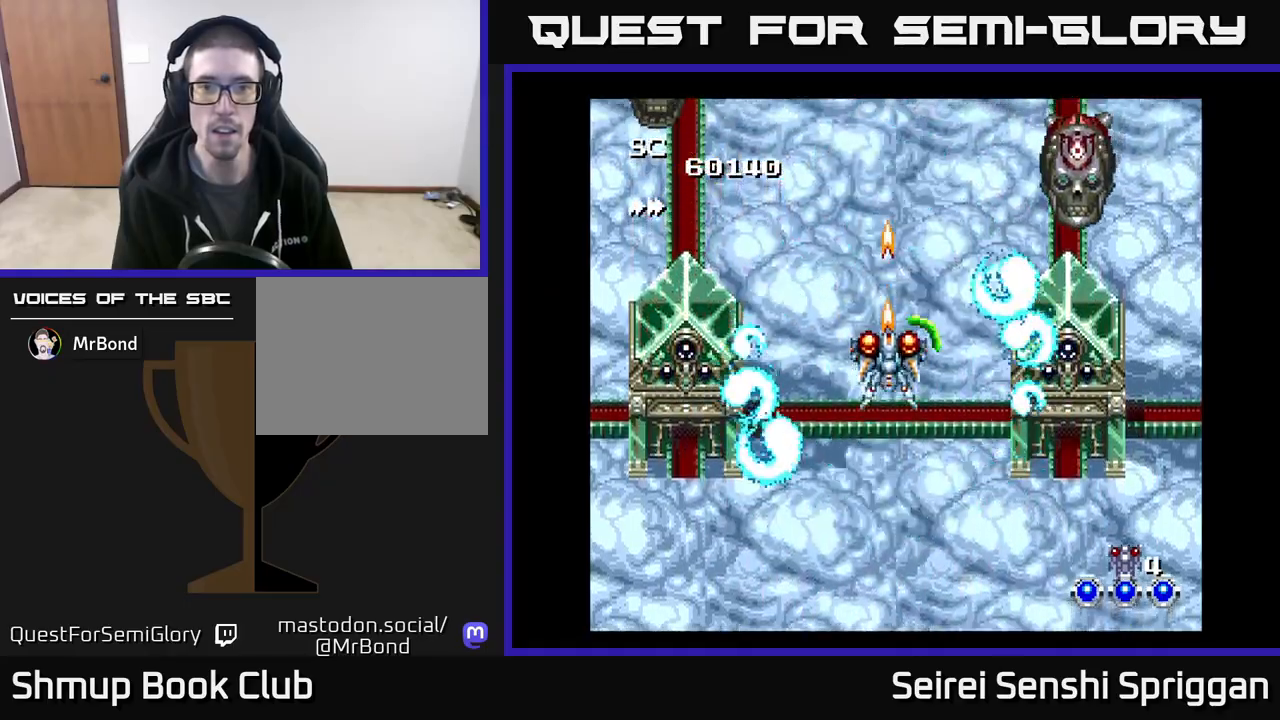
{"buttons": ["X"], "events": [[83, "DPAD_RIGHT", "down"], [233, "DPAD_RIGHT", "up"], [267, "DPAD_UP", "down"], [283, "DPAD_LEFT", "down"], [417, "DPAD_UP", "up"], [450, "DPAD_LEFT", "up"]]}
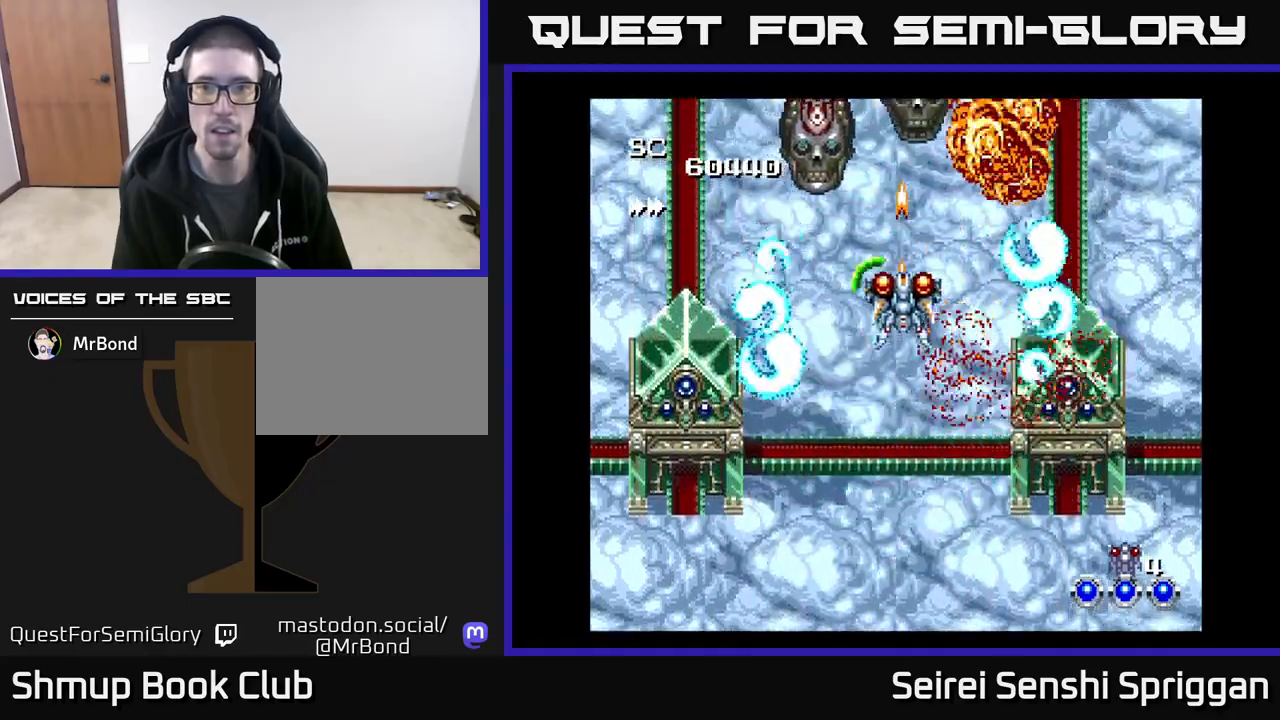
{"buttons": ["X"], "events": [[117, "DPAD_DOWN", "down"], [150, "DPAD_RIGHT", "down"], [200, "DPAD_RIGHT", "up"], [217, "DPAD_DOWN", "up"]]}
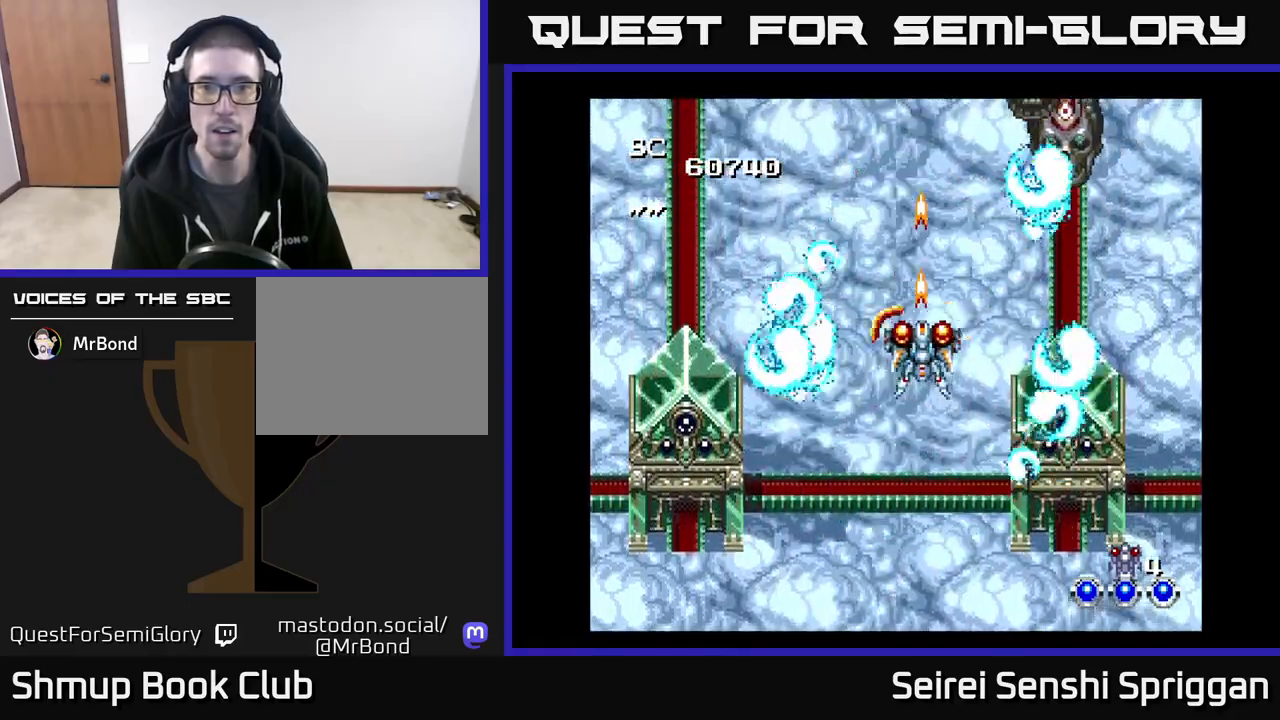
{"buttons": ["X"], "events": [[400, "DPAD_LEFT", "down"], [467, "DPAD_LEFT", "up"]]}
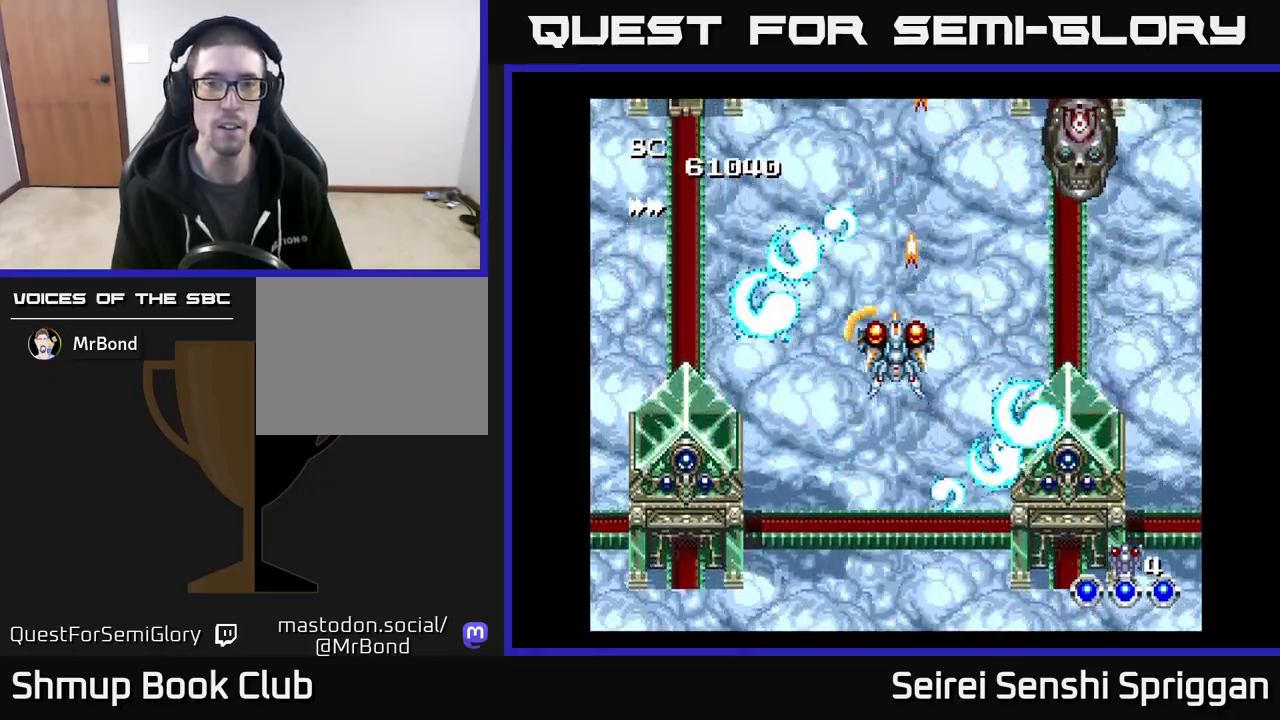
{"buttons": ["X"], "events": []}
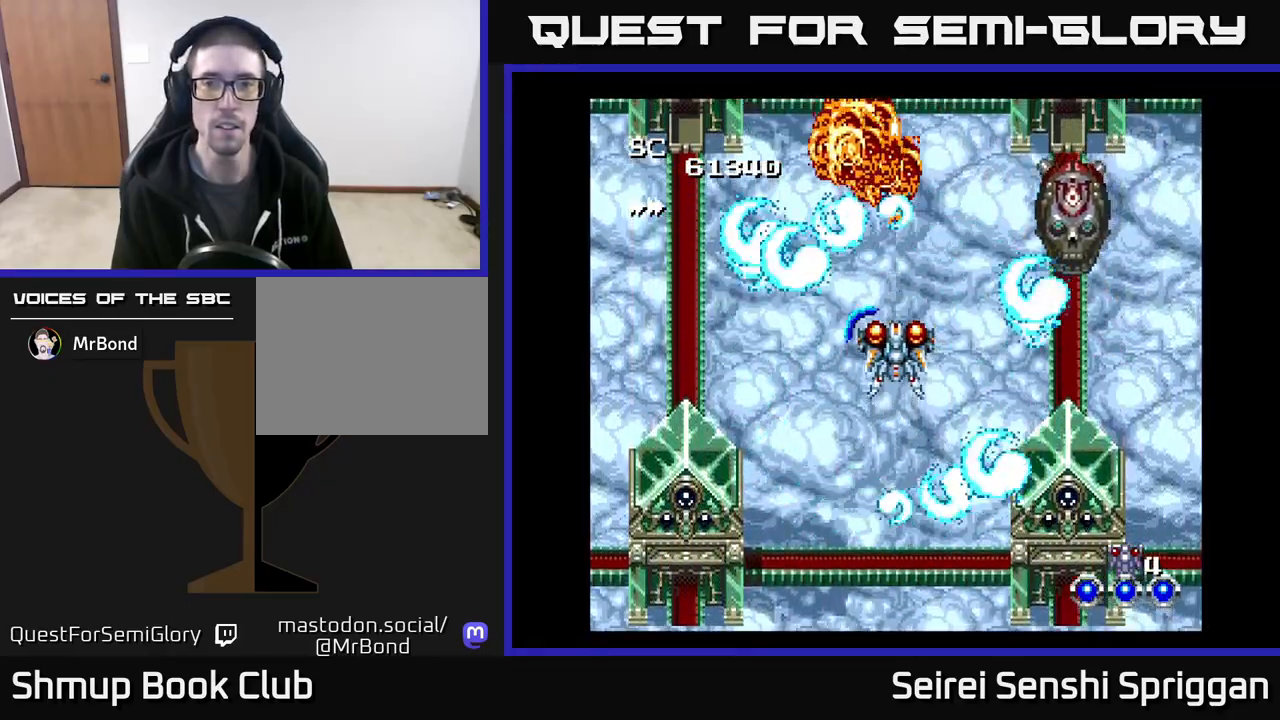
{"buttons": ["X"], "events": []}
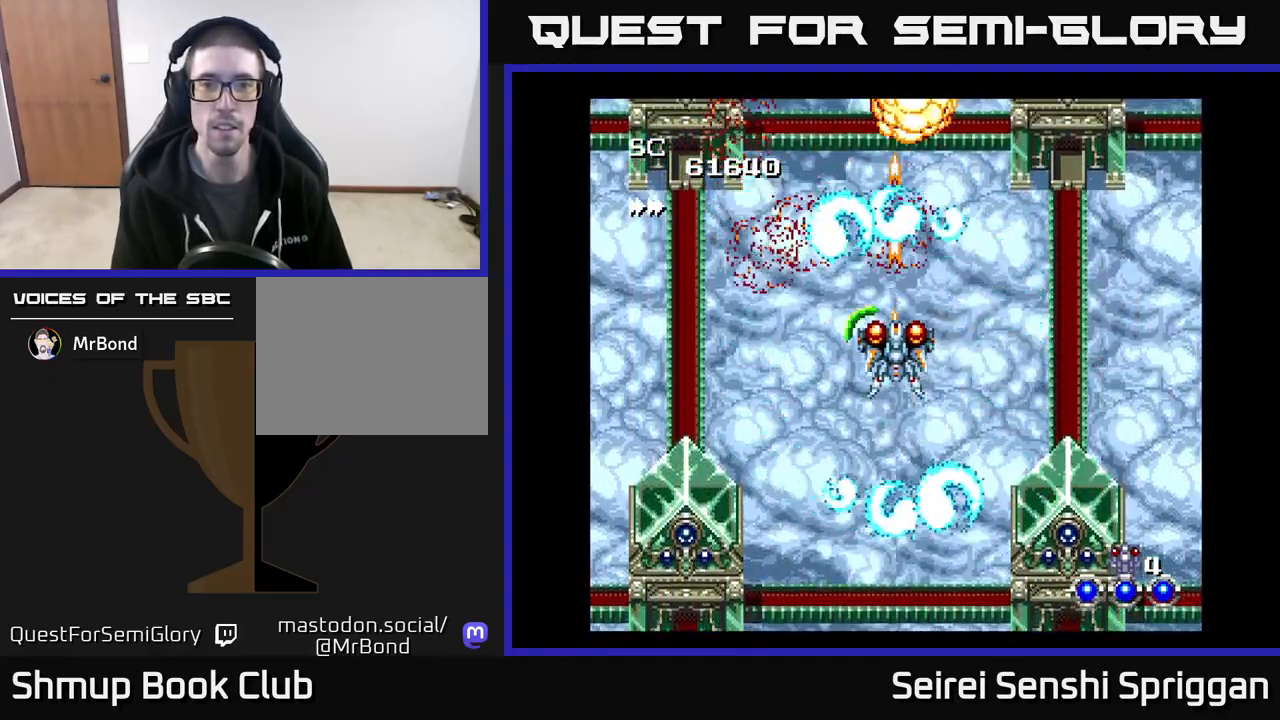
{"buttons": ["X"], "events": []}
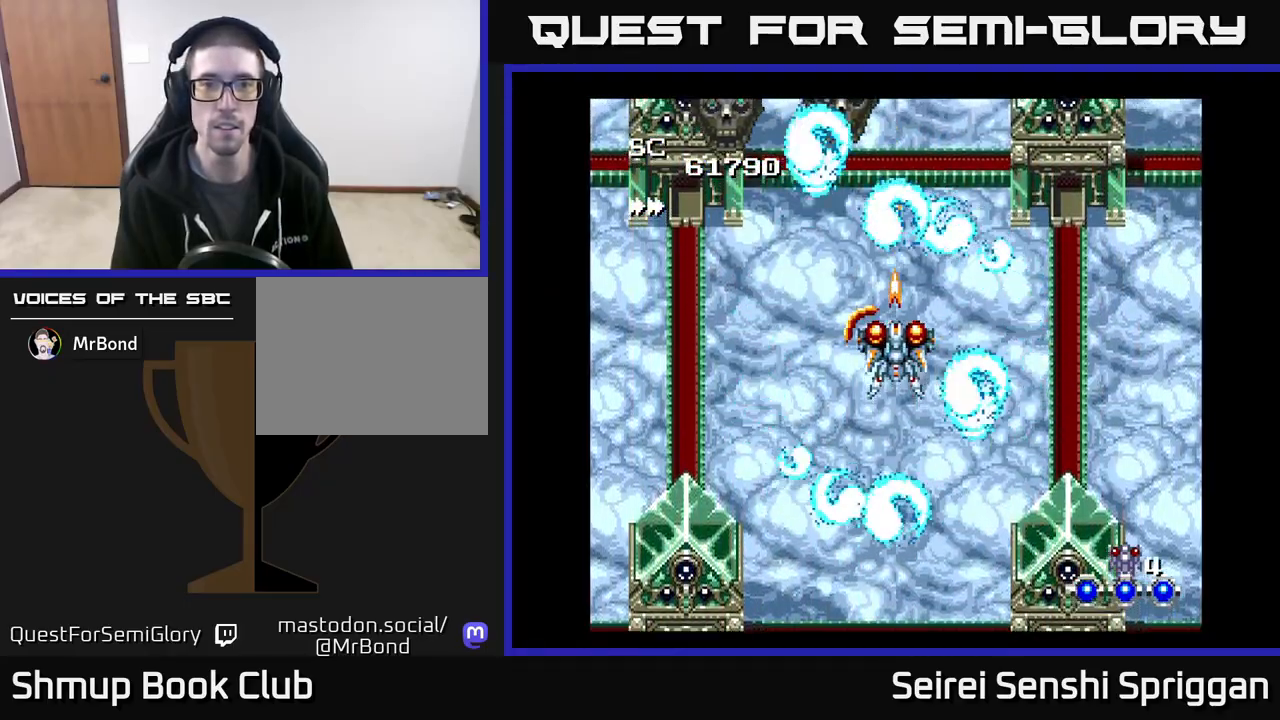
{"buttons": ["X"], "events": []}
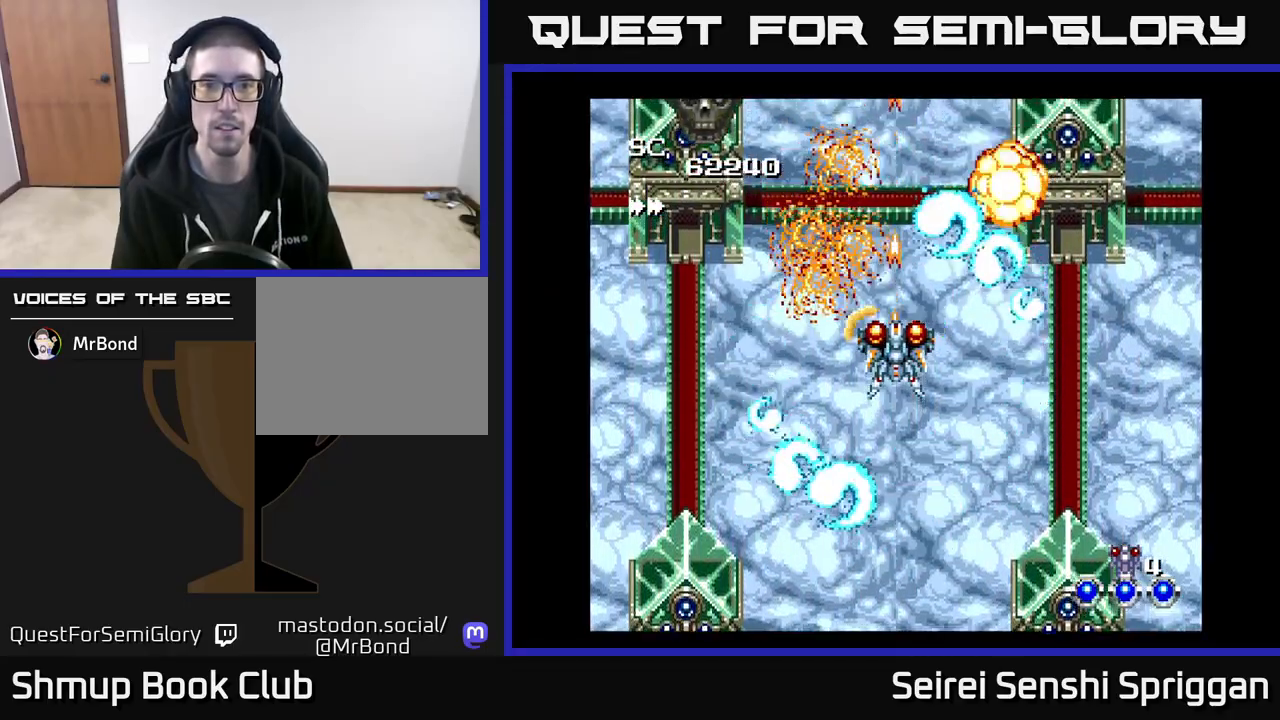
{"buttons": ["X"], "events": []}
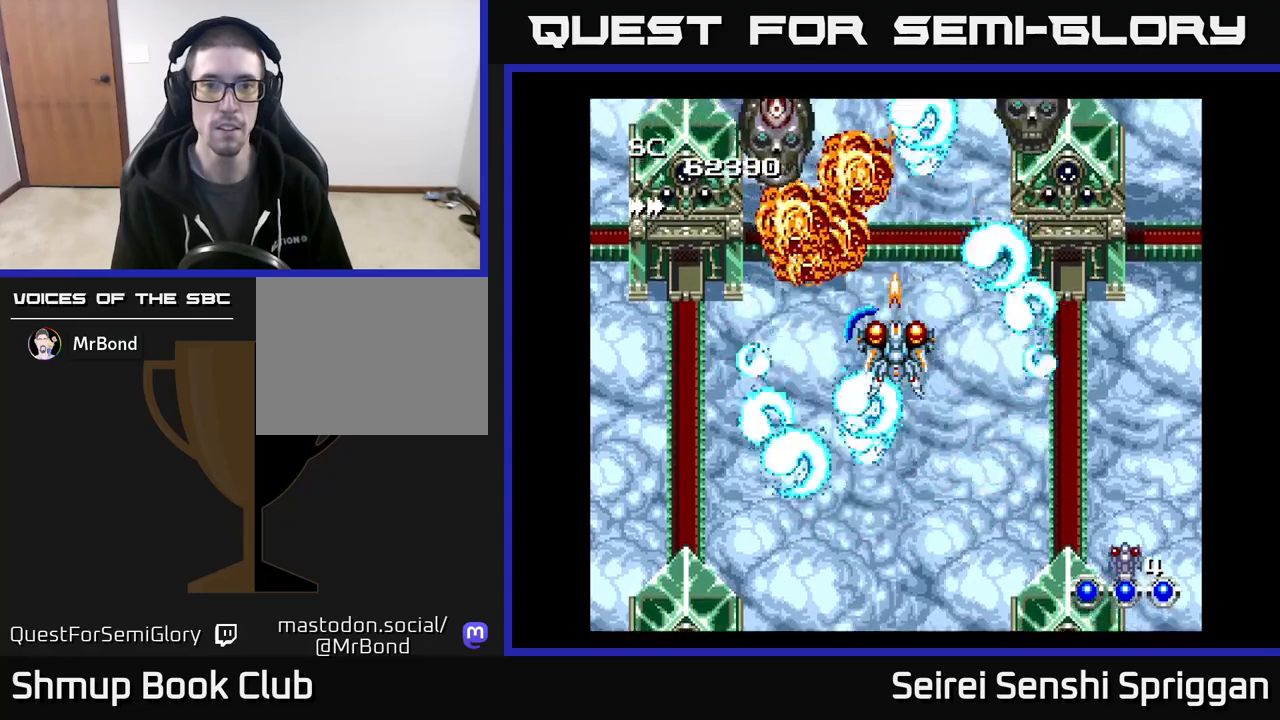
{"buttons": ["X"], "events": []}
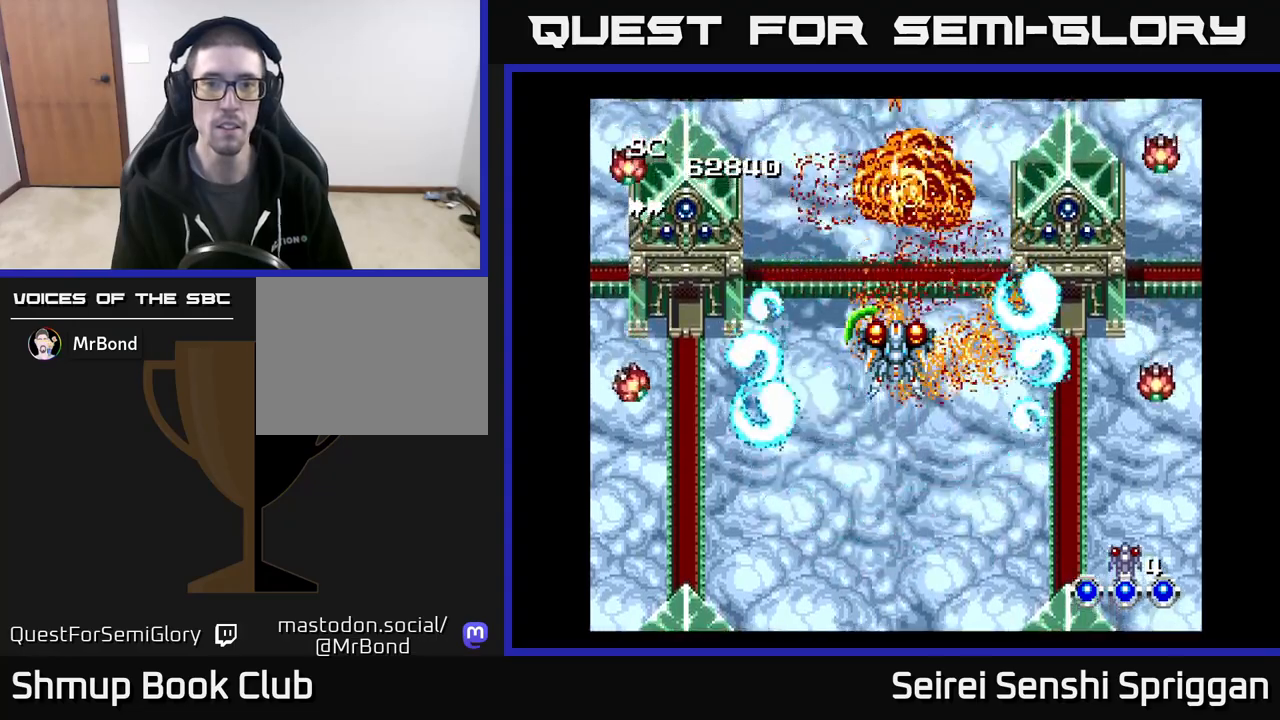
{"buttons": ["X"], "events": [[250, "DPAD_DOWN", "down"], [333, "DPAD_DOWN", "up"]]}
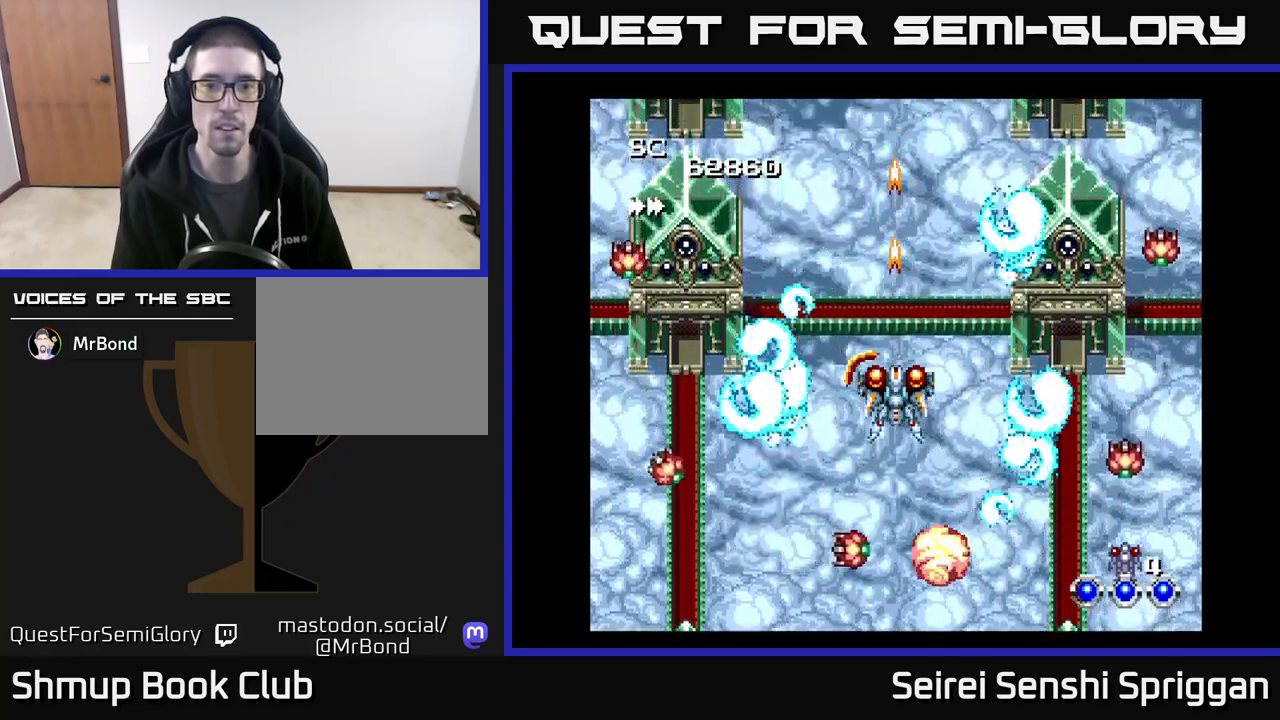
{"buttons": ["X"], "events": []}
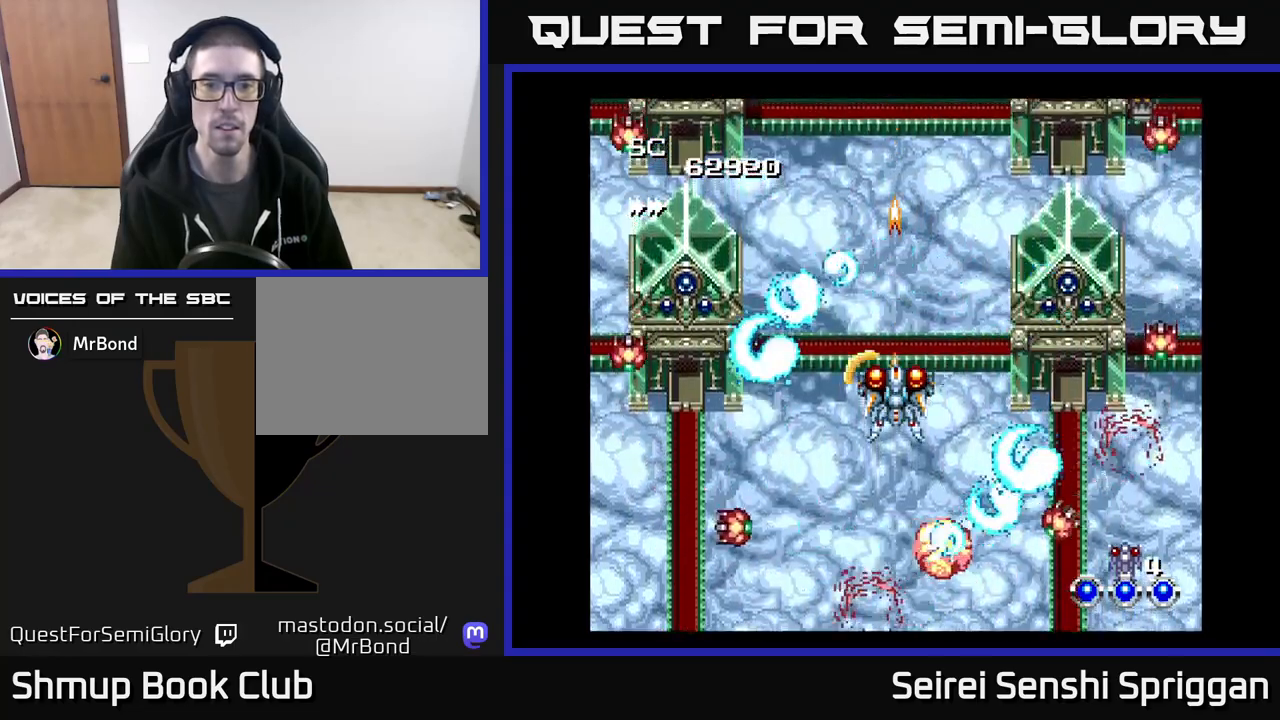
{"buttons": ["X"], "events": []}
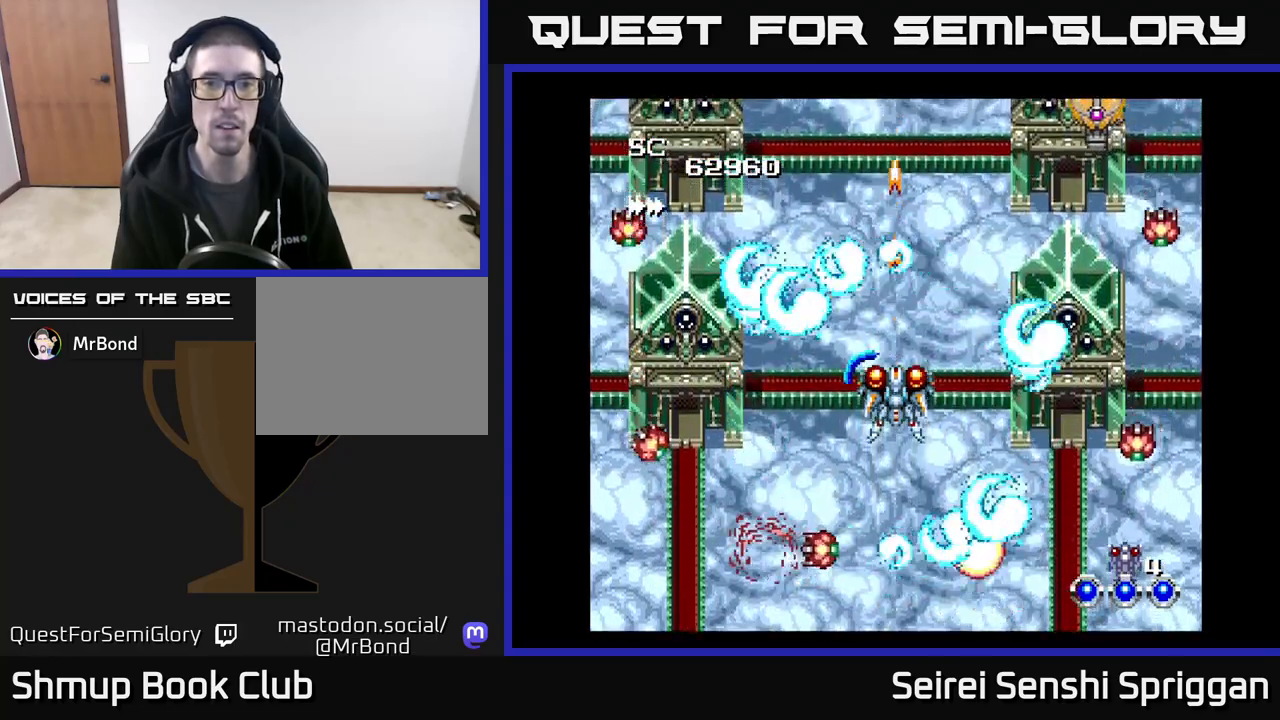
{"buttons": ["X"], "events": []}
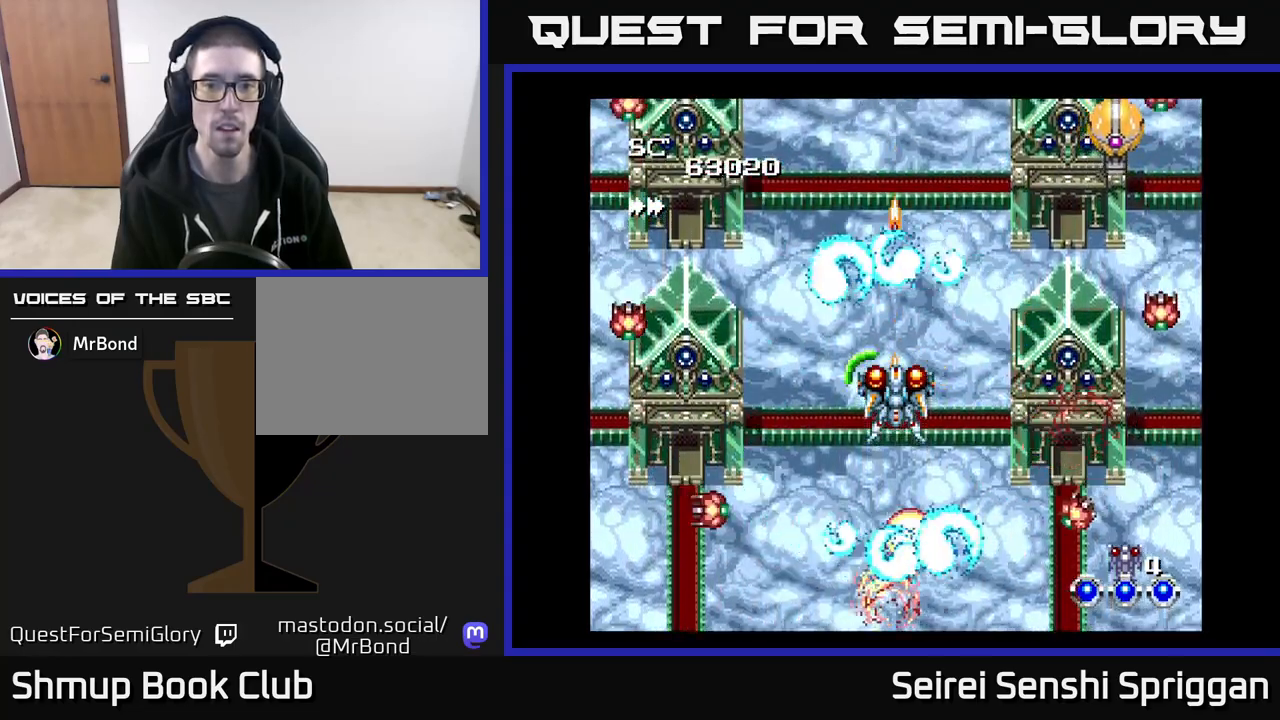
{"buttons": ["X"], "events": []}
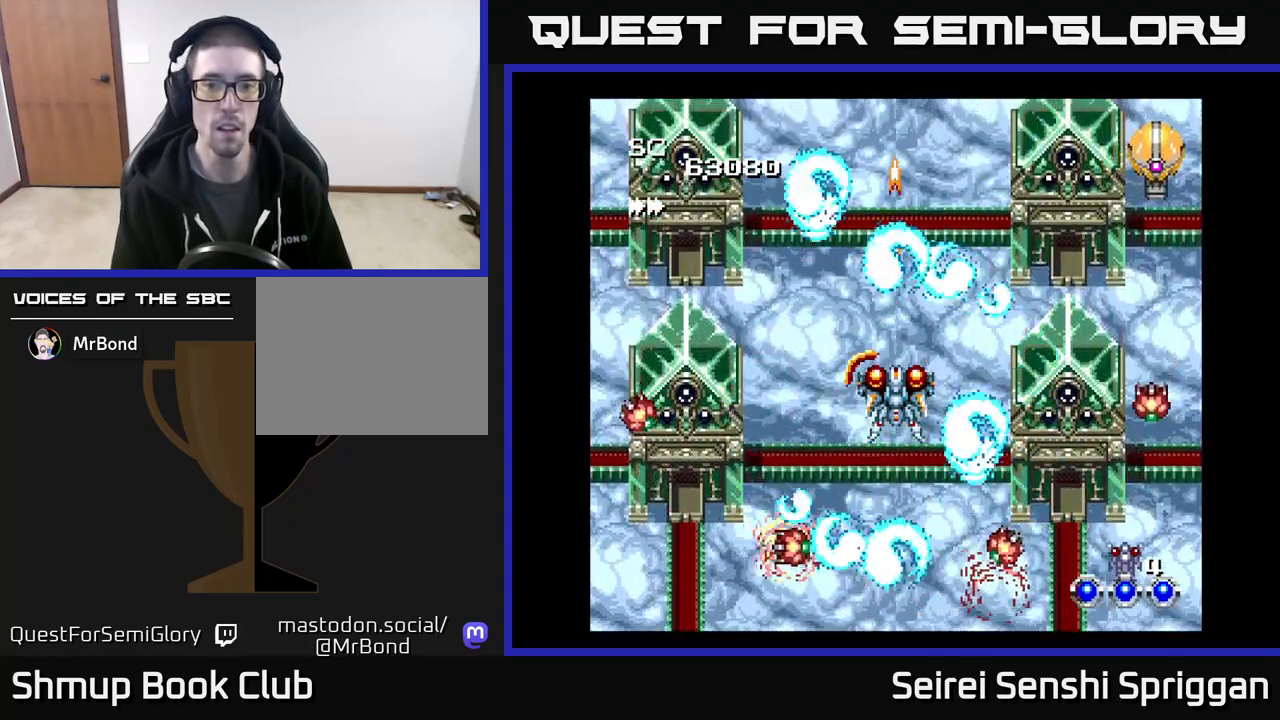
{"buttons": ["X"], "events": []}
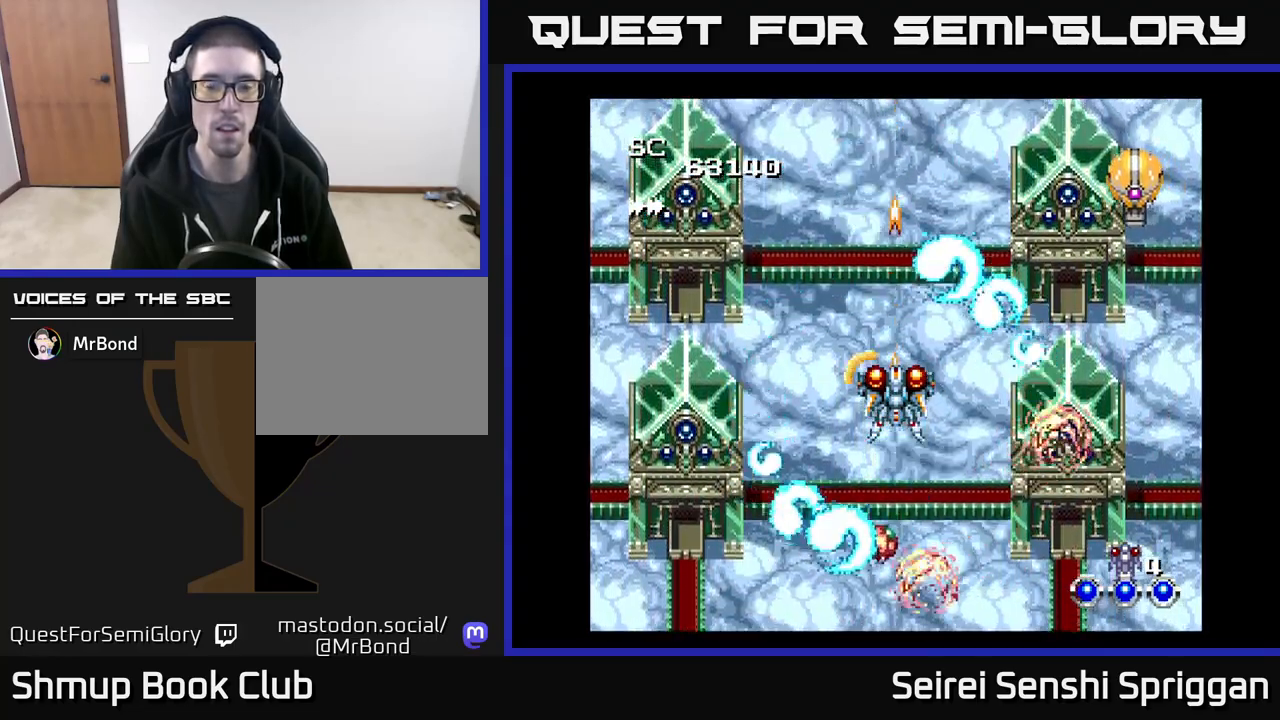
{"buttons": ["X"], "events": []}
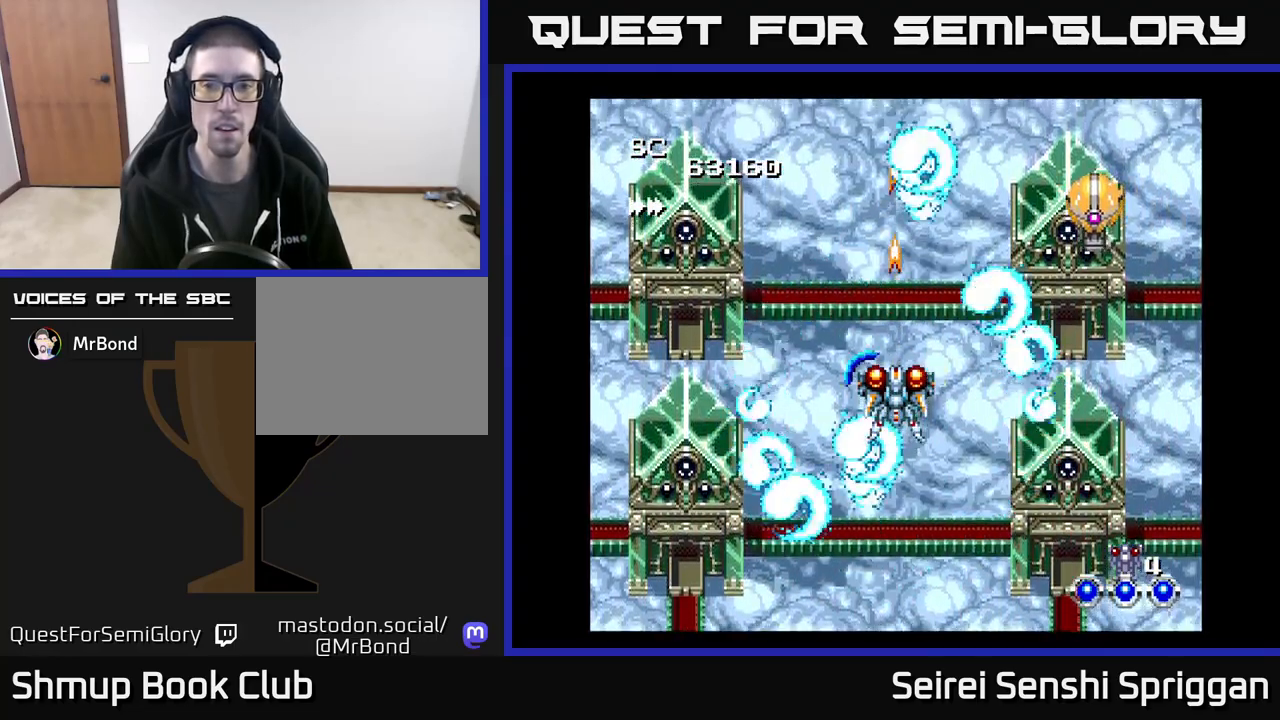
{"buttons": ["X"], "events": []}
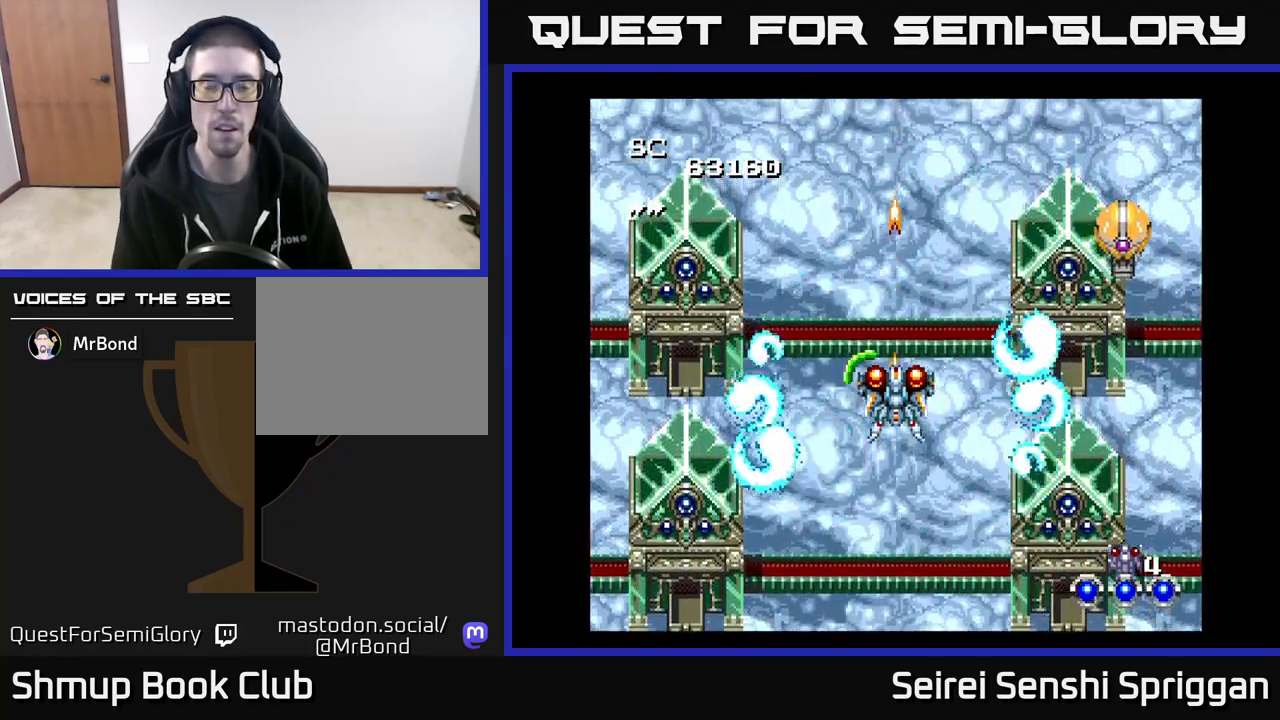
{"buttons": ["X"], "events": []}
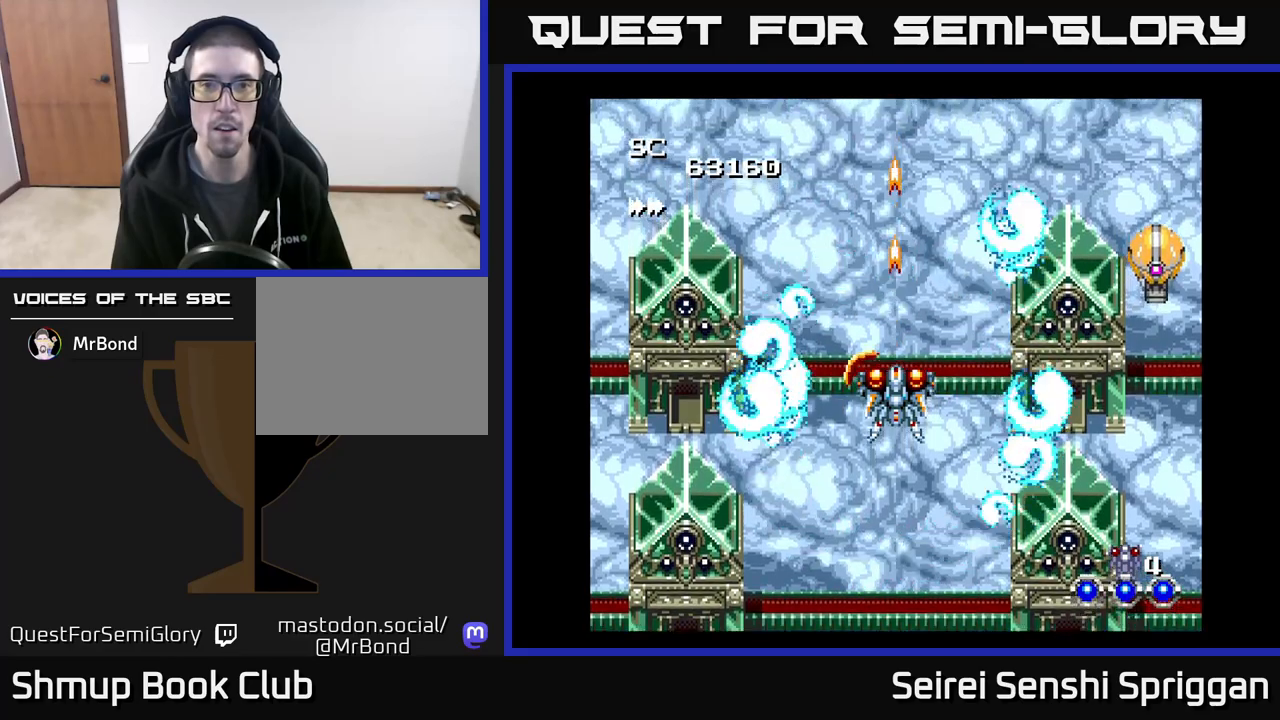
{"buttons": ["X"], "events": []}
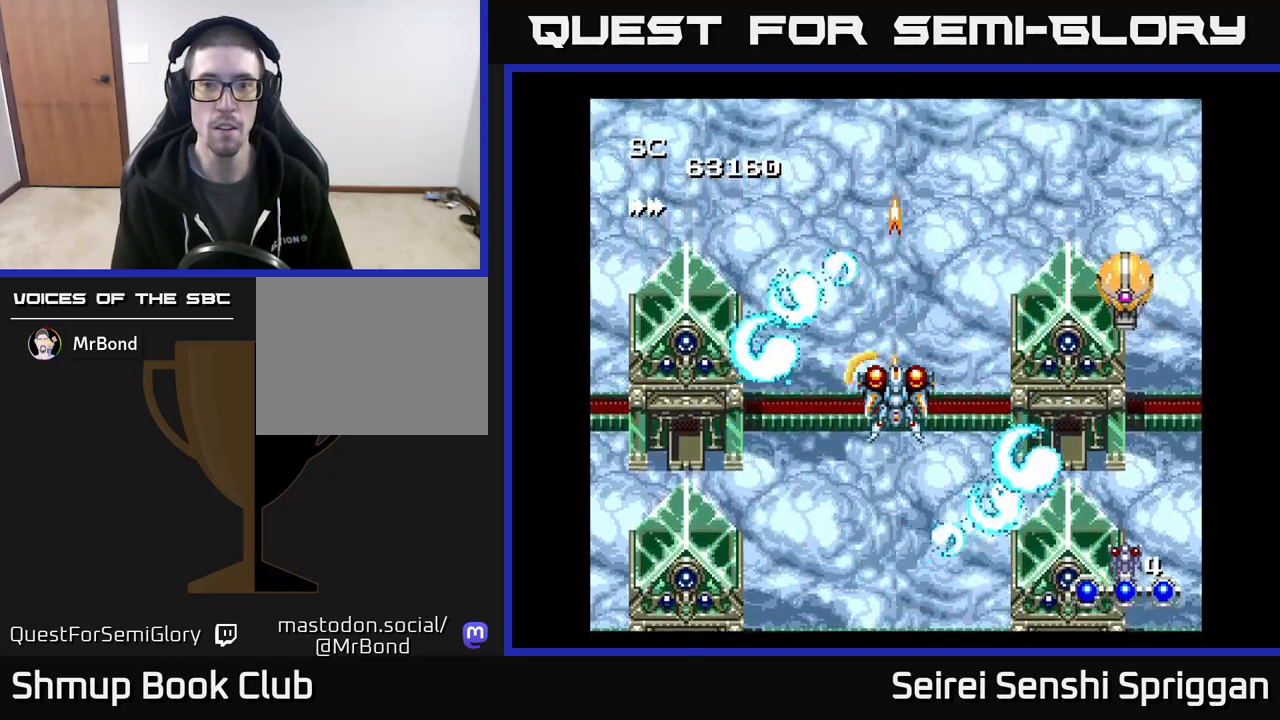
{"buttons": ["A", "X"], "events": [[267, "DPAD_UP", "down"], [367, "DPAD_UP", "up"], [433, "A", "down"]]}